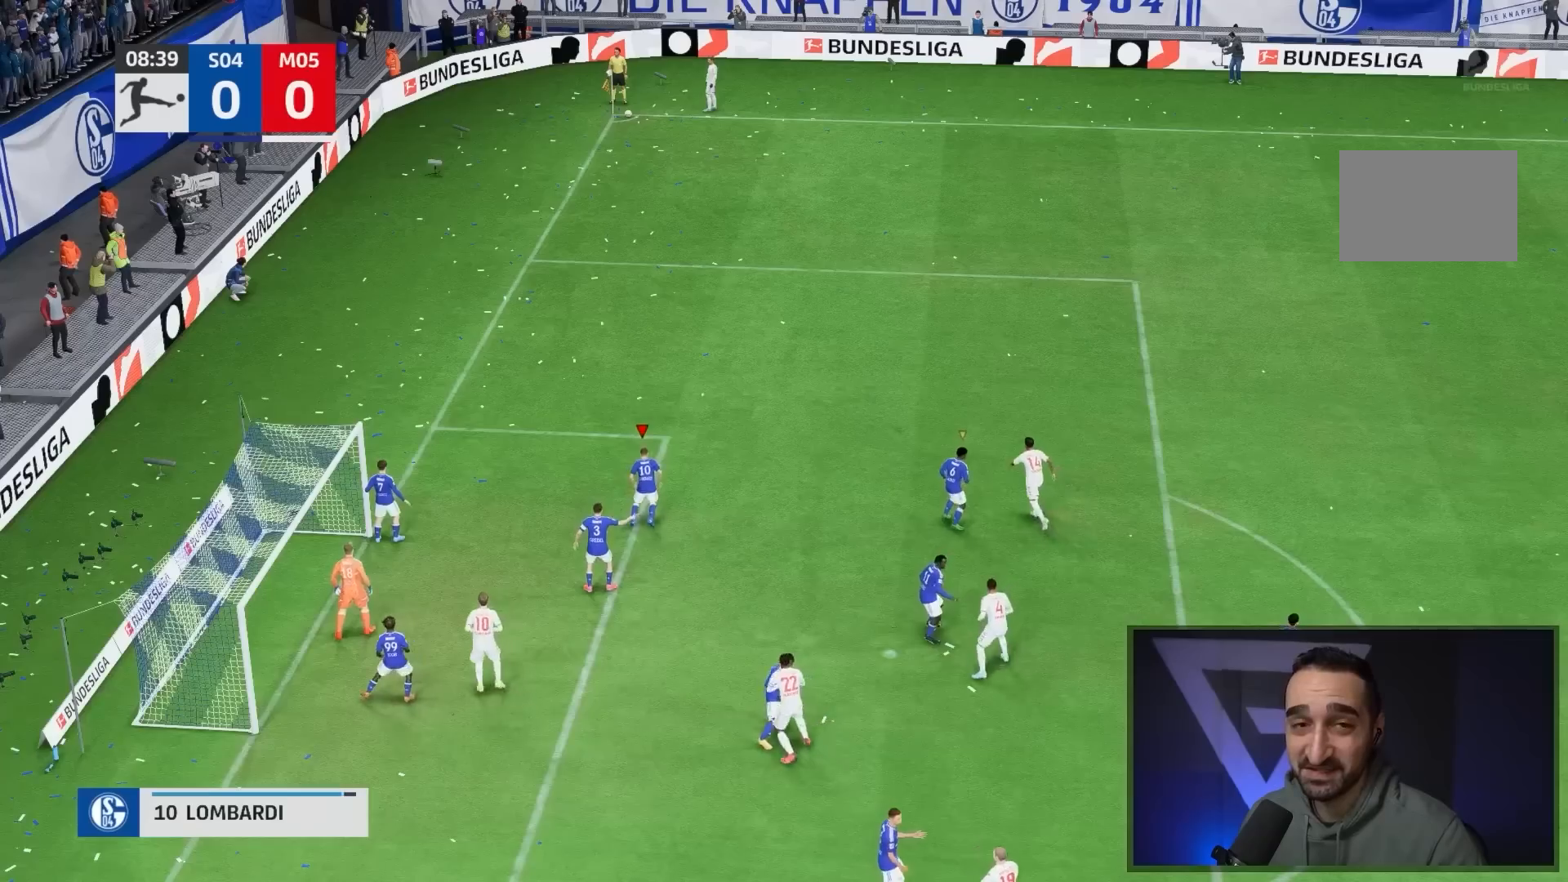
Gameplay with a controller (PlayStation layout); each line is a JSON object with the inputs held at the frame after it. "events" lists button and stick changes between this image and that frame as [ms after this image, input, new state], when the widget could be followed in between. Not read: L3 R2 R3.
{"buttons": [], "left_stick": "left", "right_stick": "center", "events": [[33, "left_stick", "down-right"], [233, "left_stick", "center"], [467, "left_stick", "left"]]}
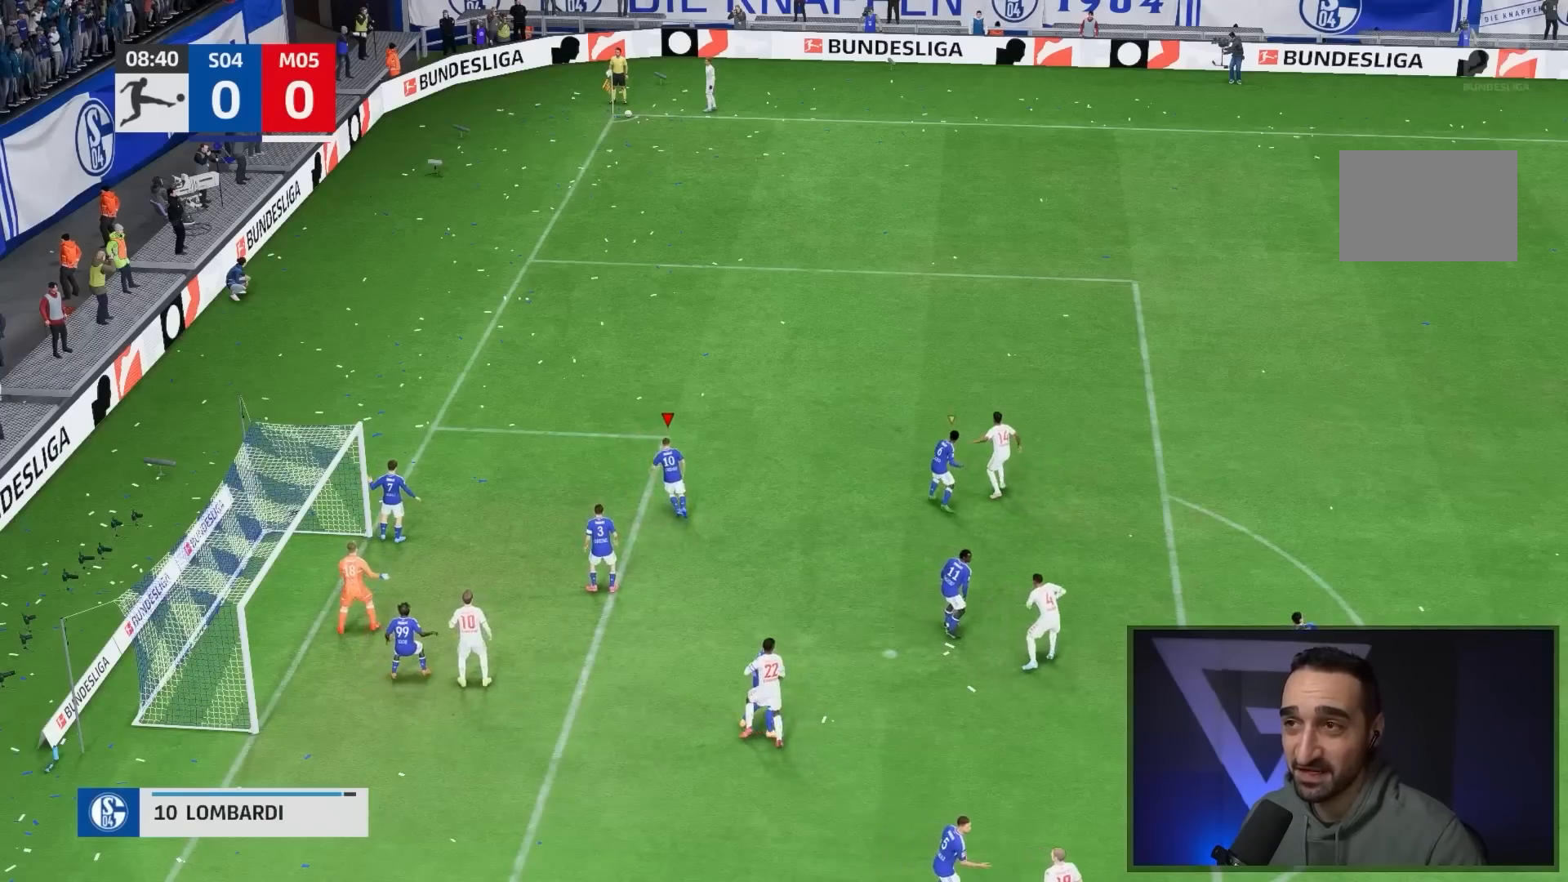
{"buttons": [], "left_stick": "right", "right_stick": "center", "events": [[33, "left_stick", "down-left"], [333, "left_stick", "down-right"], [500, "left_stick", "right"]]}
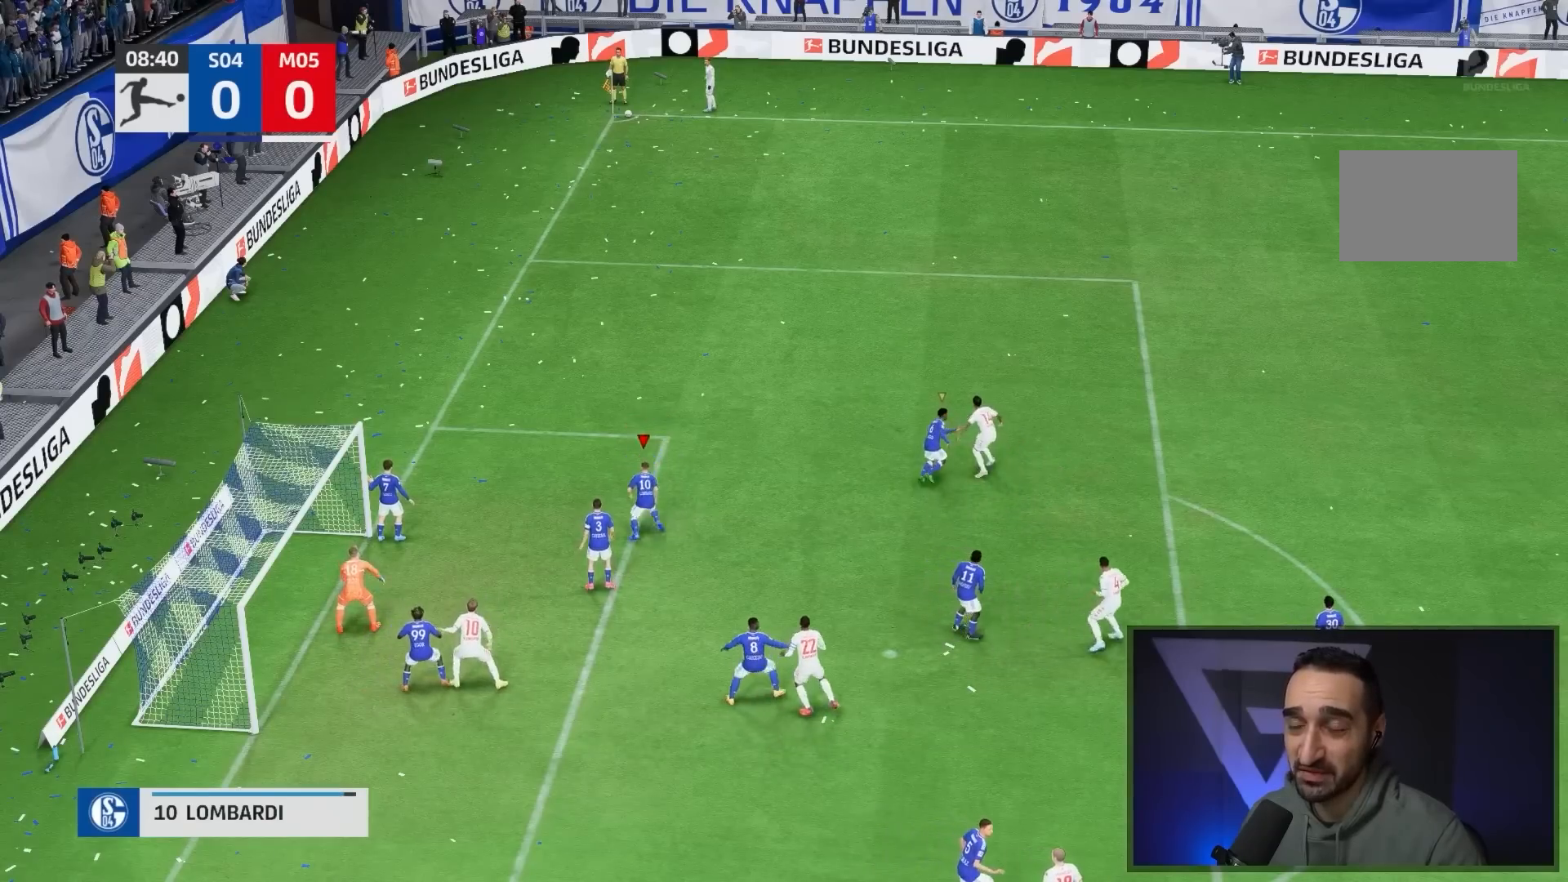
{"buttons": [], "left_stick": "left", "right_stick": "center", "events": [[500, "left_stick", "left"]]}
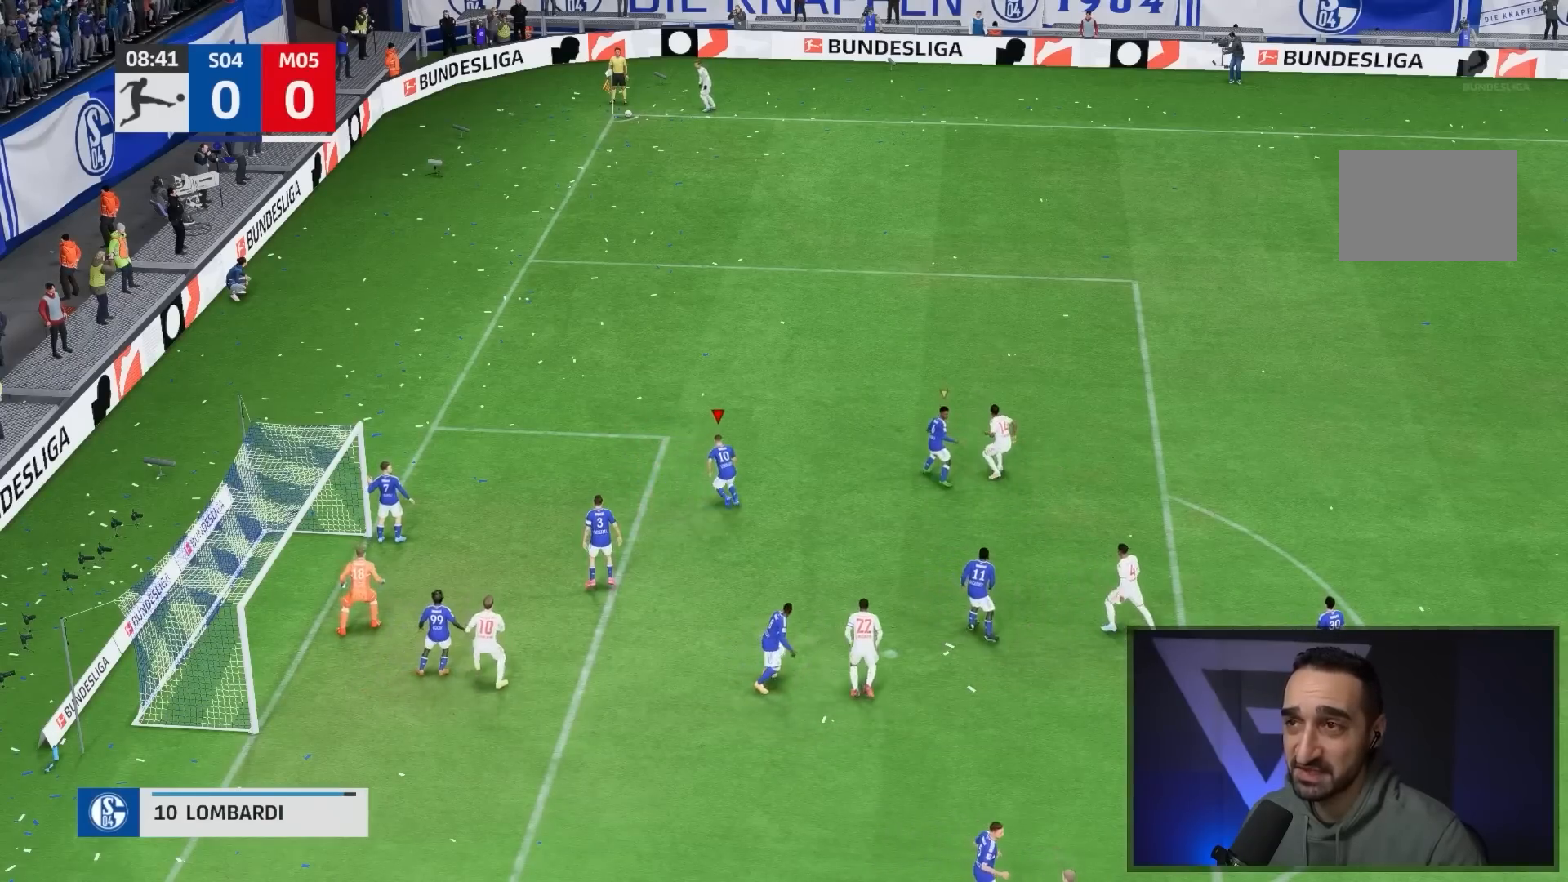
{"buttons": [], "left_stick": "down-left", "right_stick": "center", "events": [[67, "left_stick", "down-left"]]}
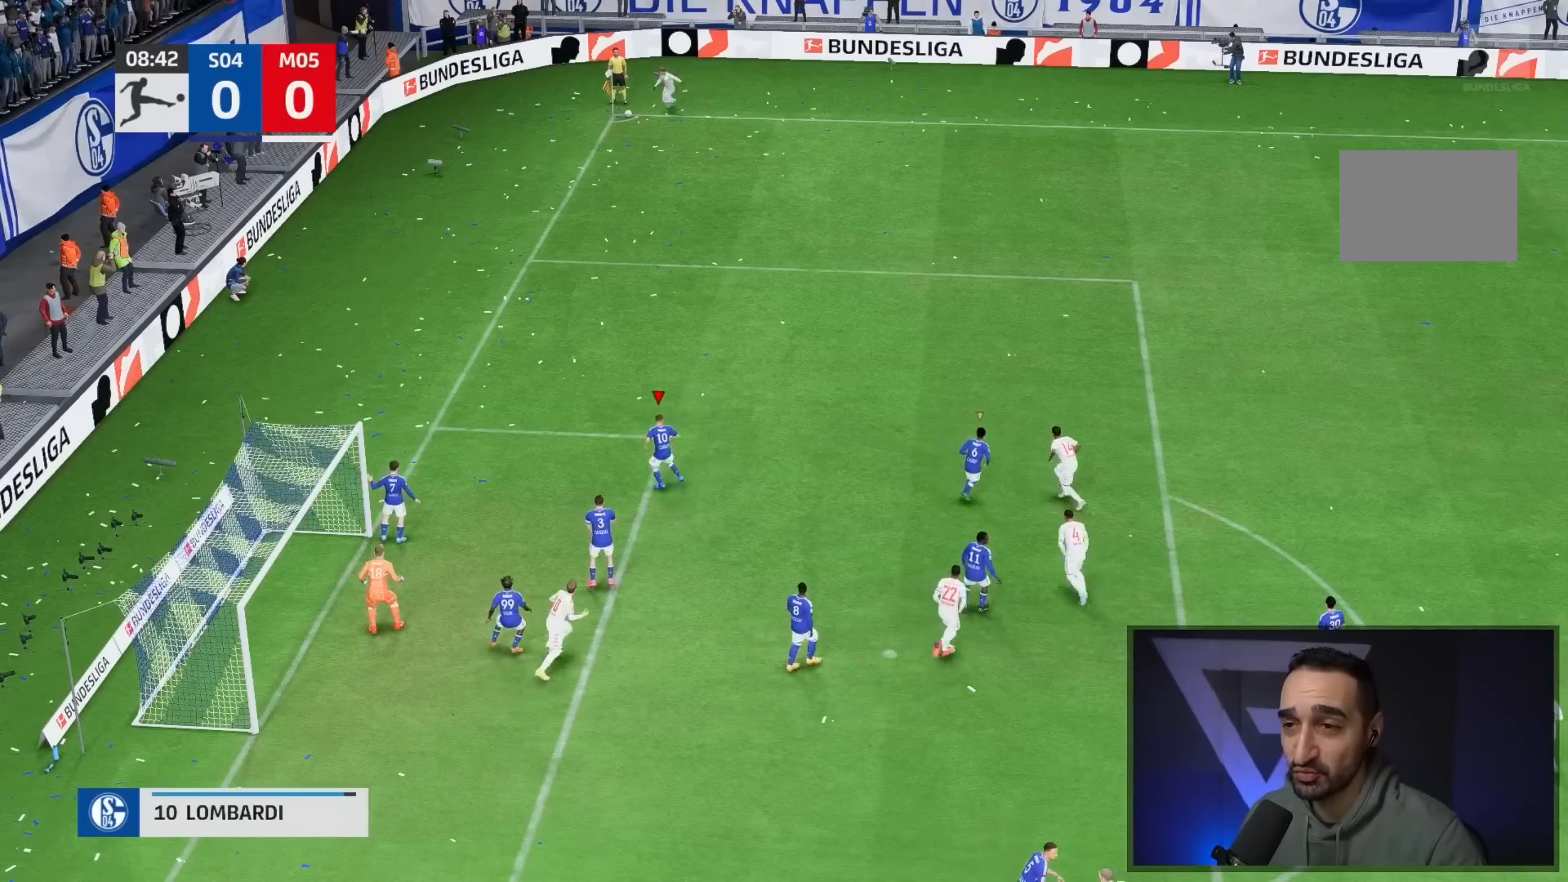
{"buttons": [], "left_stick": "down-right", "right_stick": "center", "events": [[217, "left_stick", "down-right"]]}
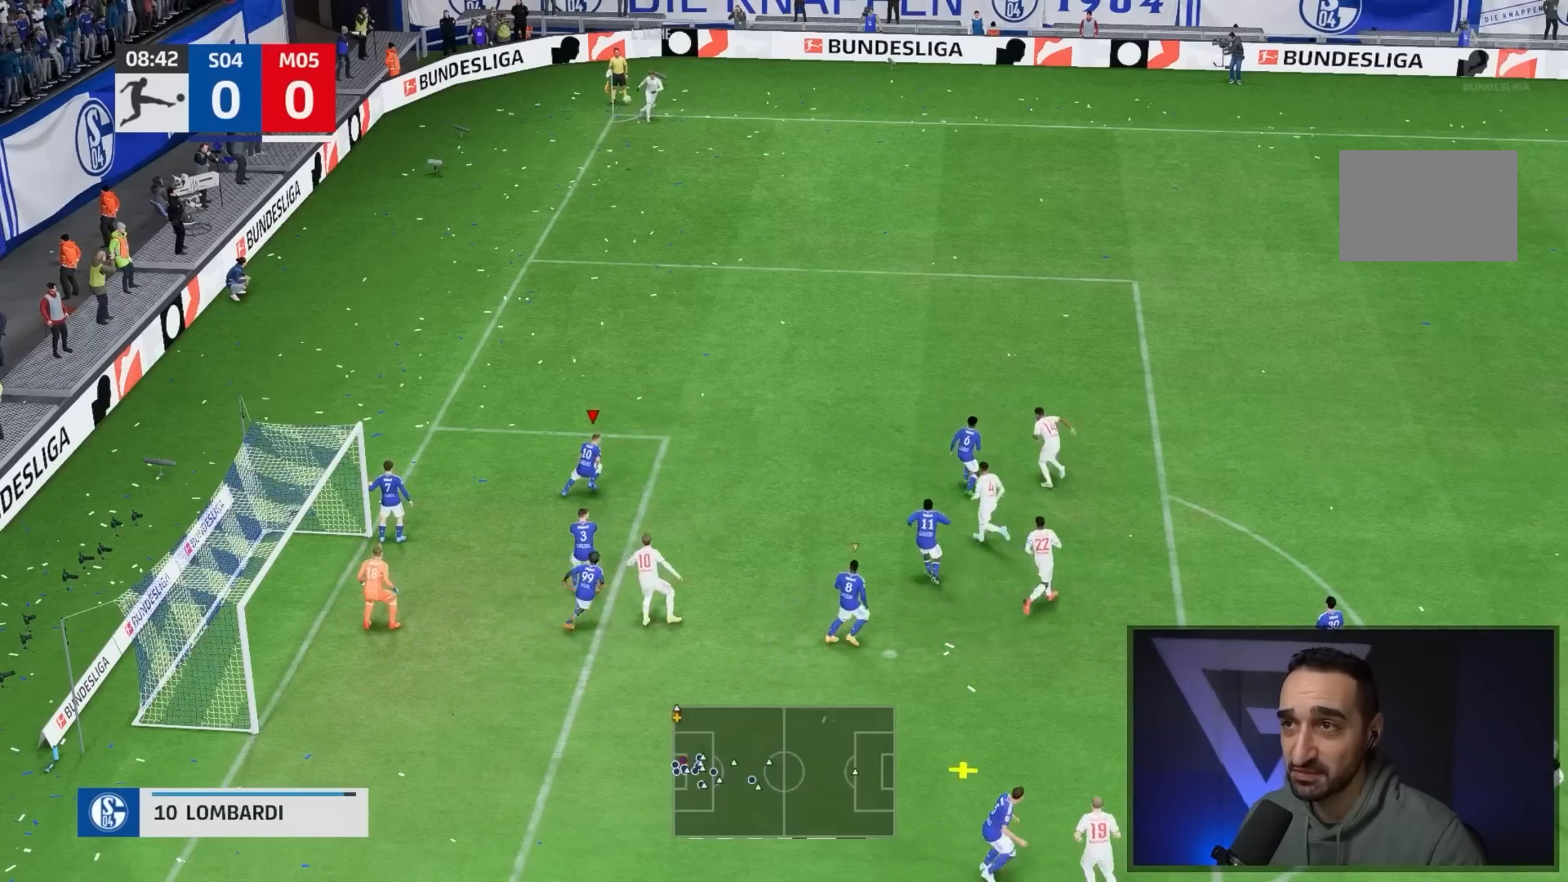
{"buttons": ["SQUARE"], "left_stick": "down-right", "right_stick": "center", "events": [[400, "SQUARE", "down"]]}
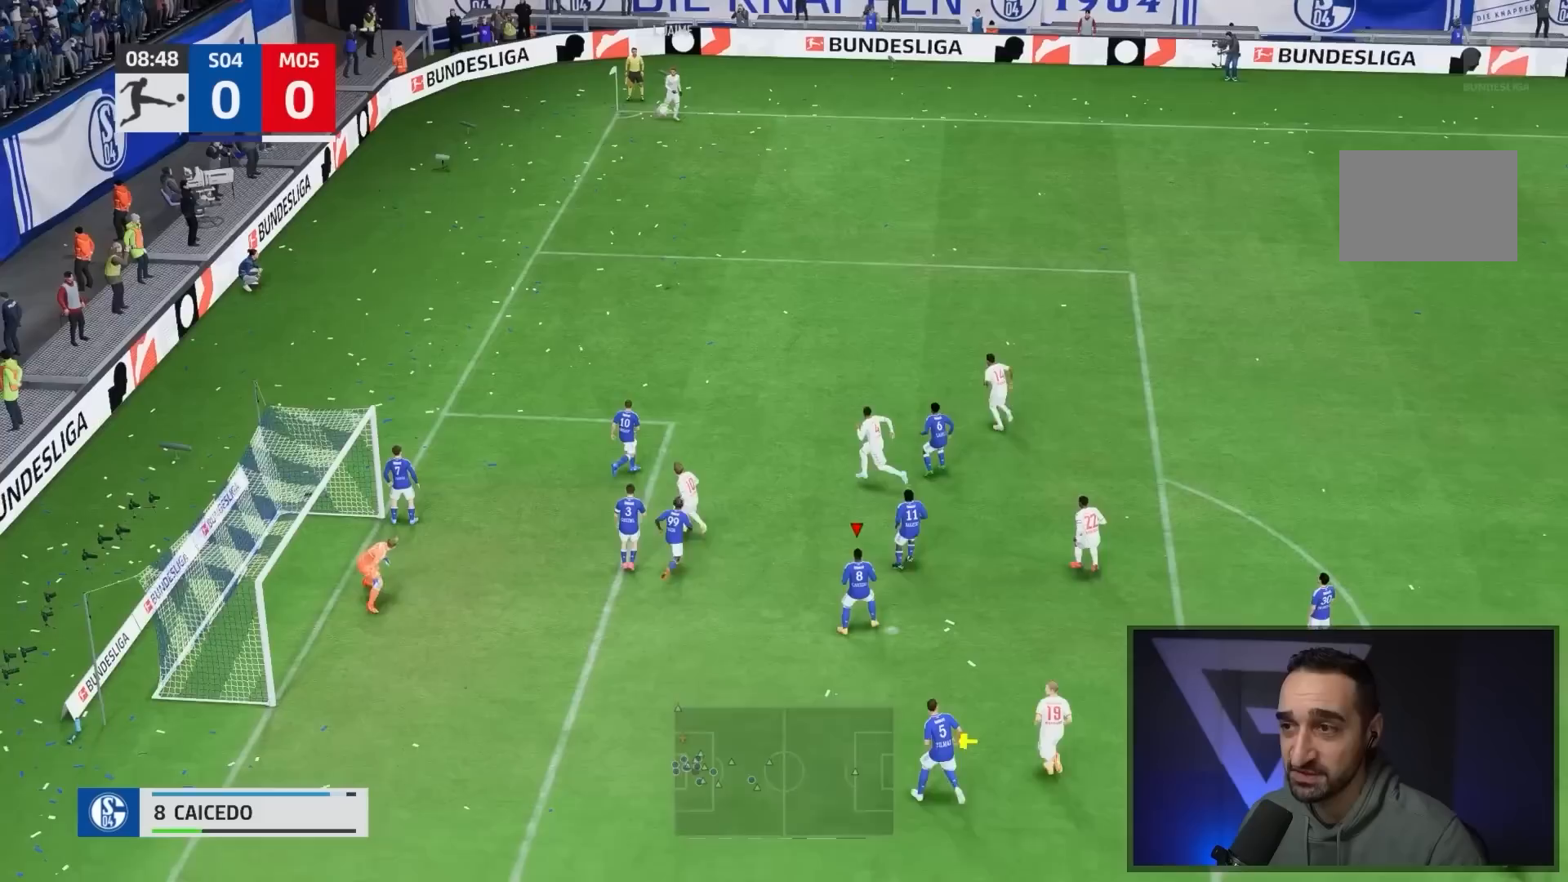
{"buttons": [], "left_stick": "down-right", "right_stick": "center", "events": [[167, "SQUARE", "up"]]}
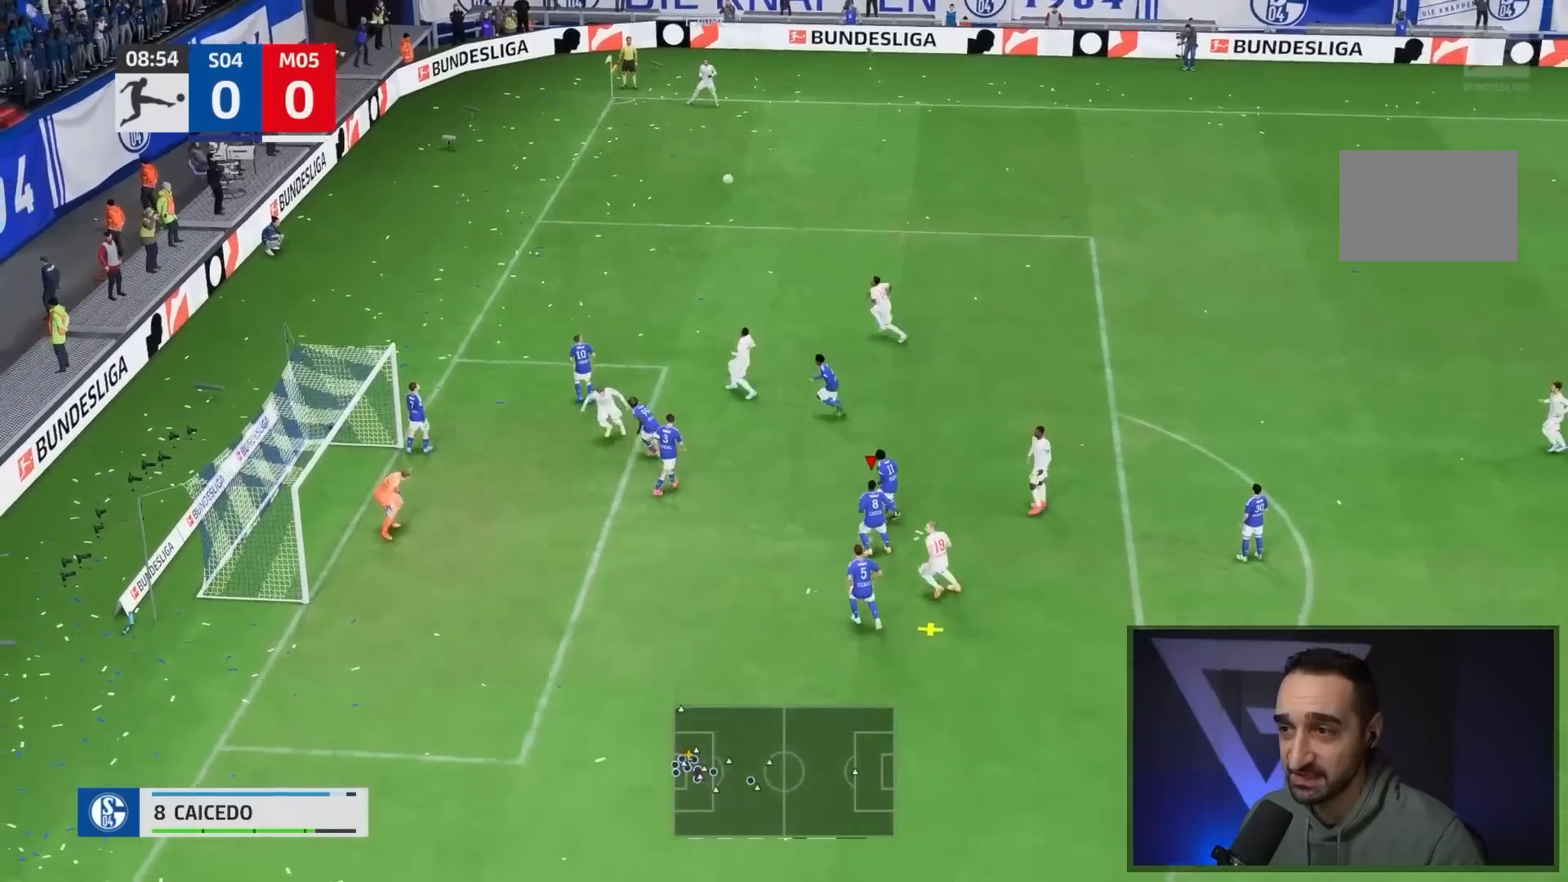
{"buttons": [], "left_stick": "down-right", "right_stick": "center", "events": []}
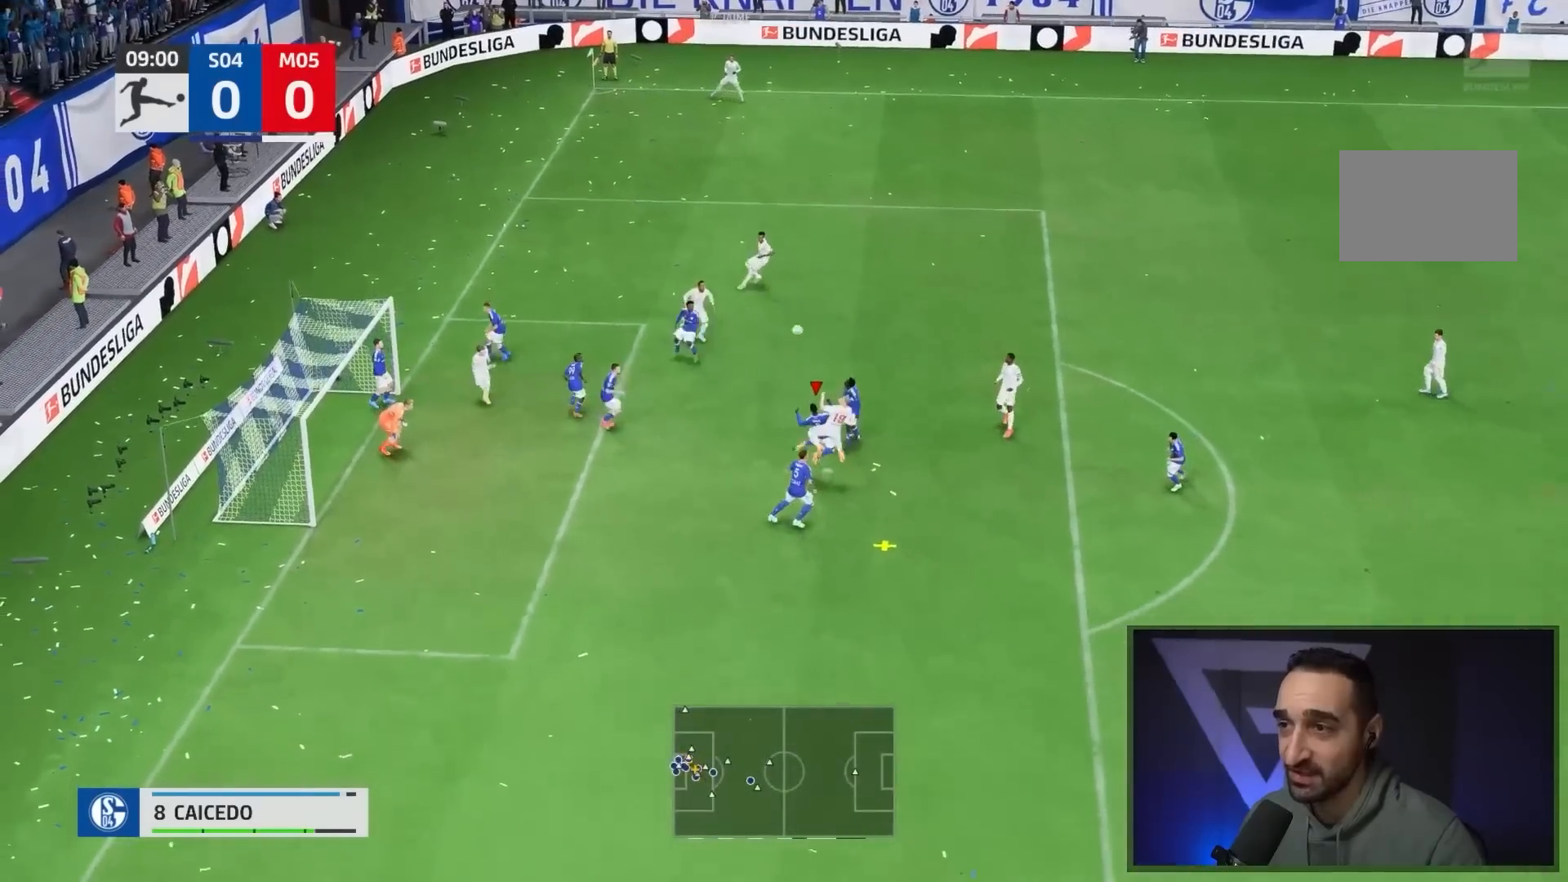
{"buttons": [], "left_stick": "down-right", "right_stick": "center", "events": []}
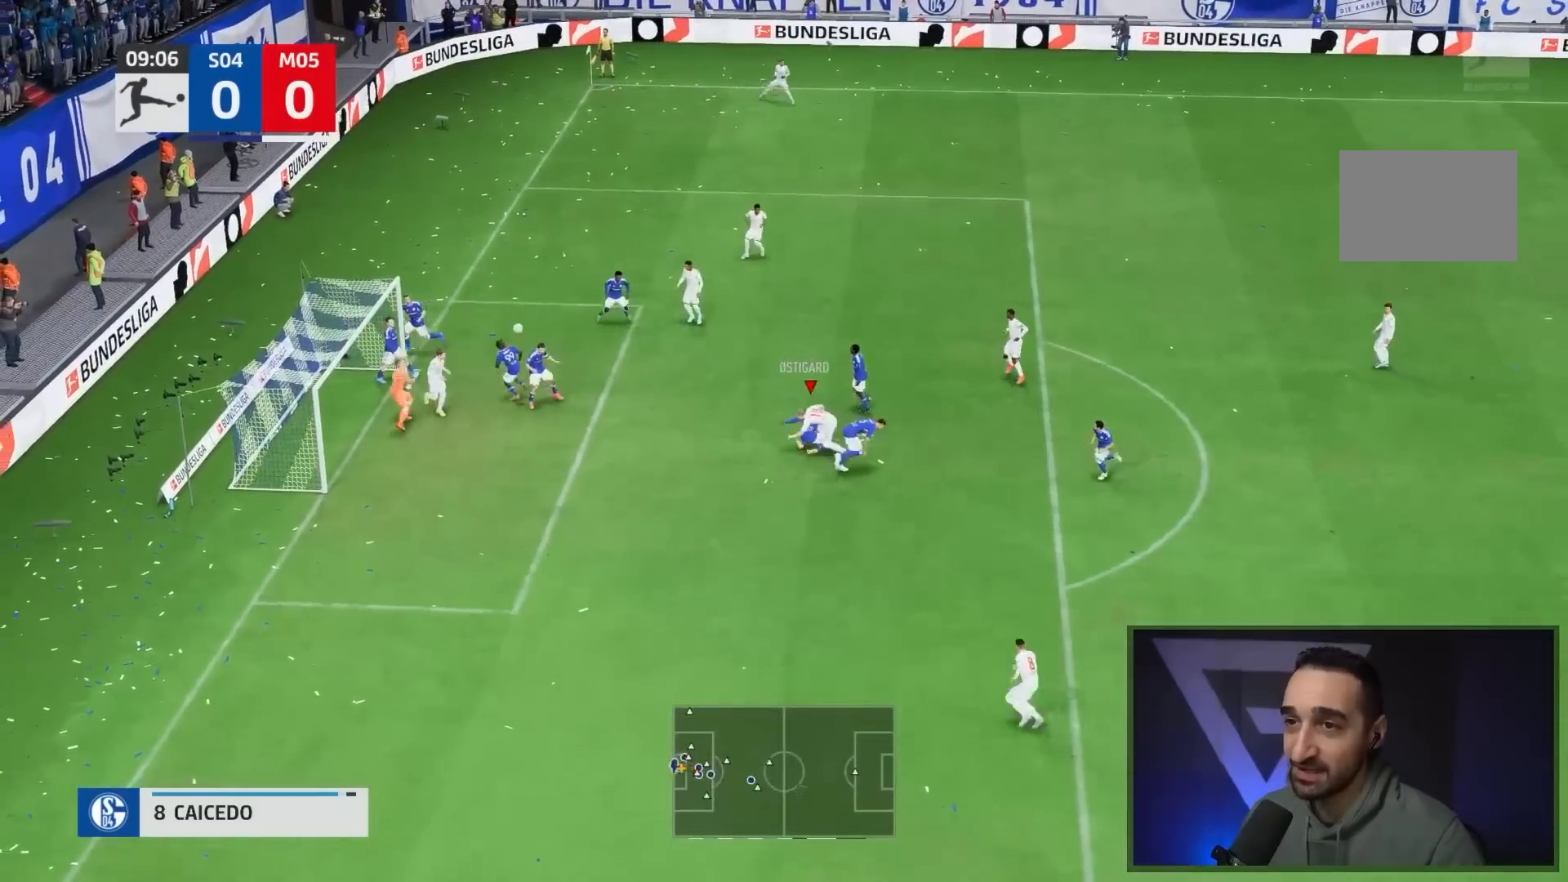
{"buttons": [], "left_stick": "down-right", "right_stick": "center", "events": []}
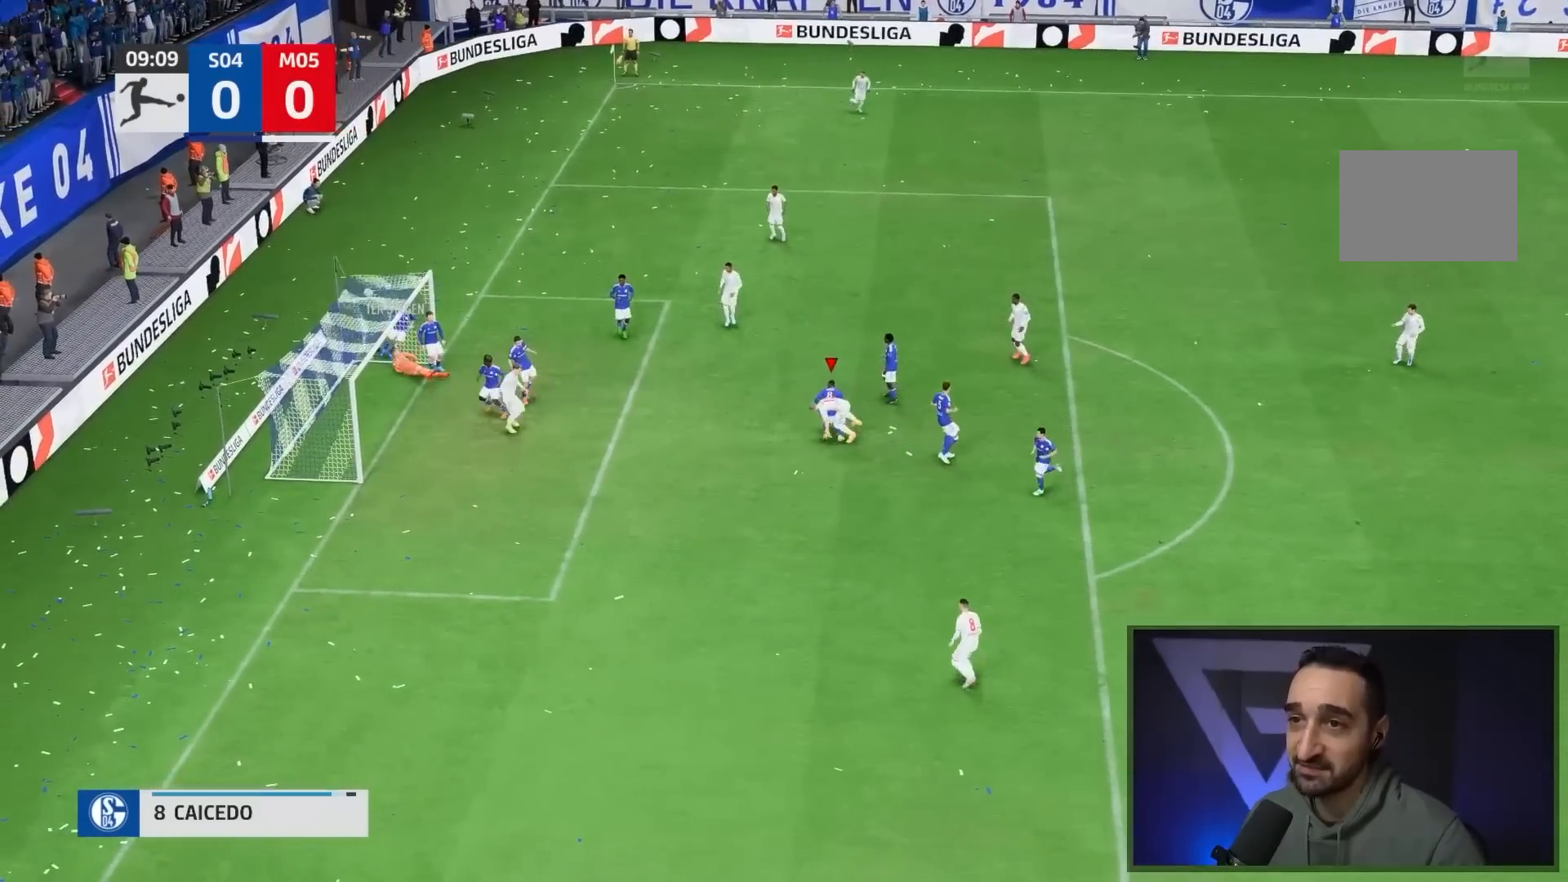
{"buttons": [], "left_stick": "center", "right_stick": "center", "events": [[467, "left_stick", "center"]]}
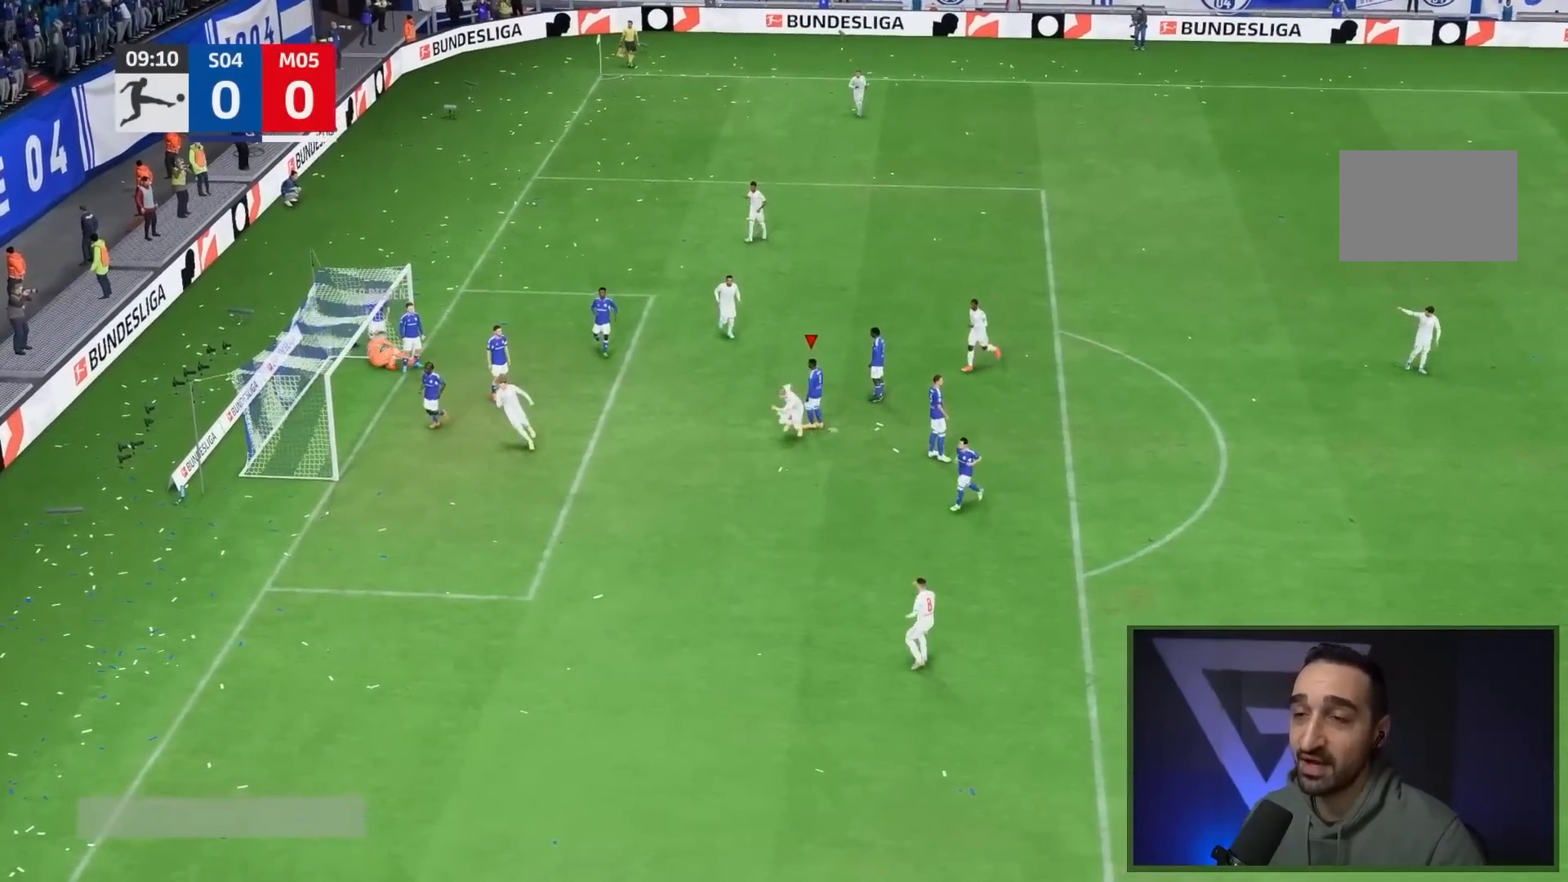
{"buttons": [], "left_stick": "center", "right_stick": "center", "events": []}
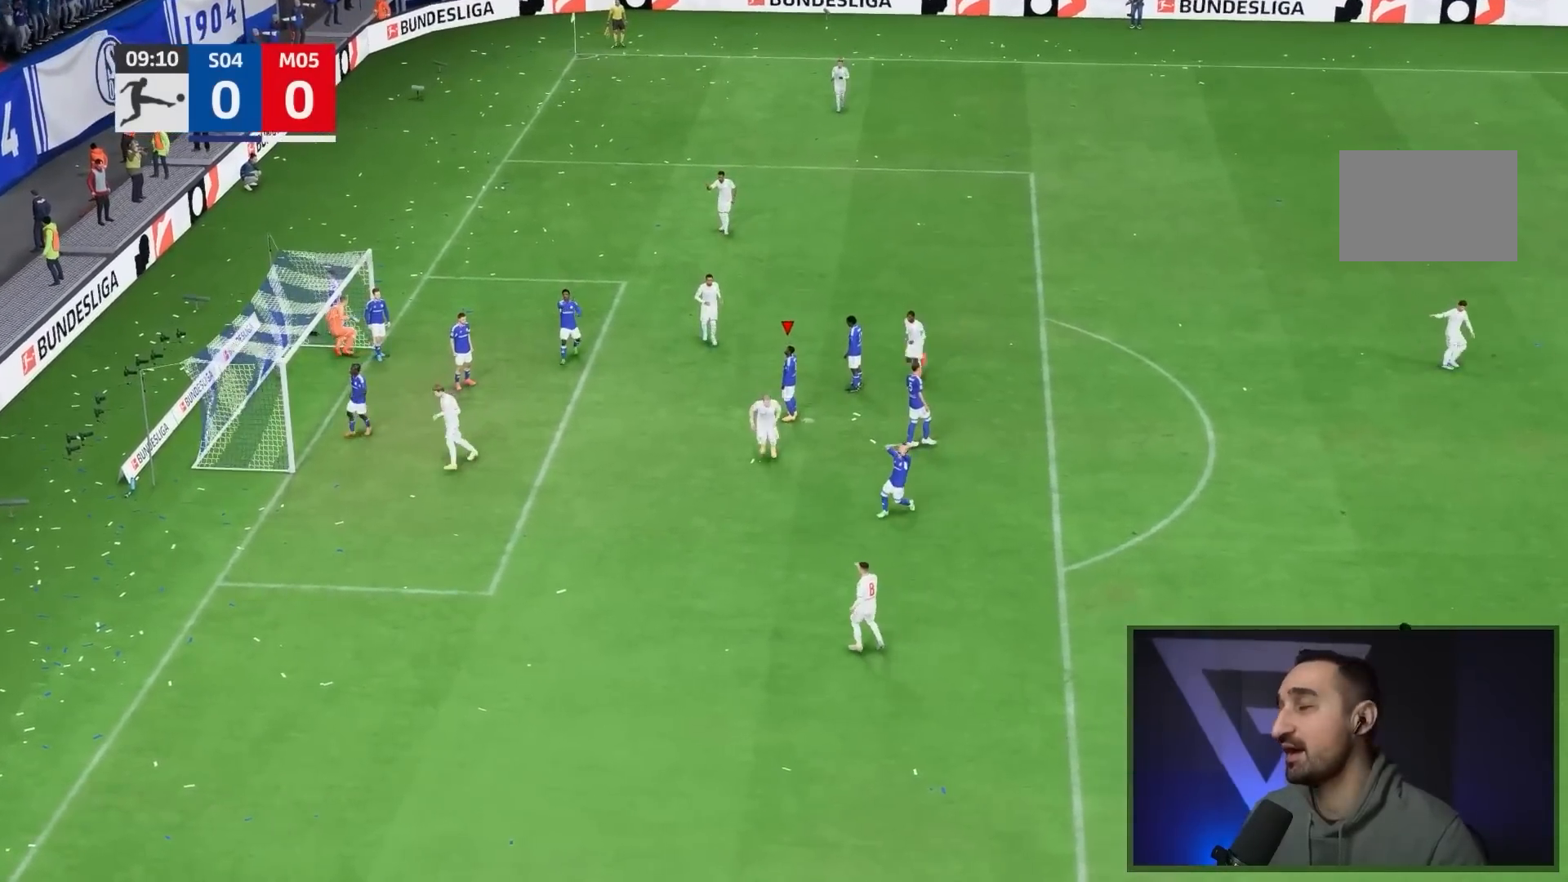
{"buttons": [], "left_stick": "center", "right_stick": "center", "events": []}
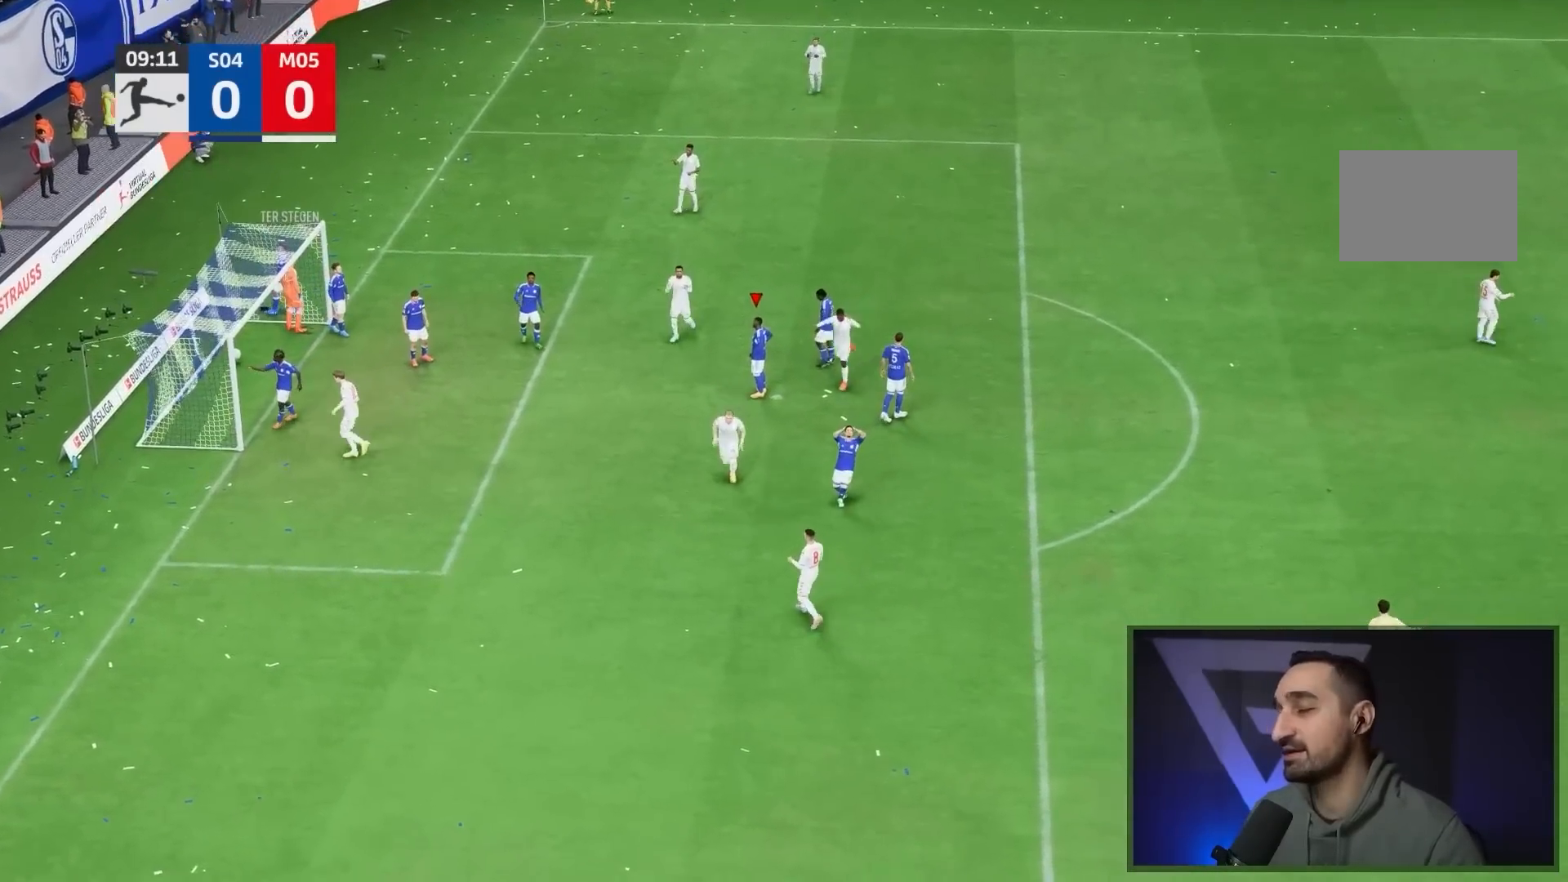
{"buttons": ["CROSS", "L1", "R1"], "left_stick": "center", "right_stick": "center", "events": [[467, "CROSS", "down"], [500, "L1", "down"], [500, "R1", "down"]]}
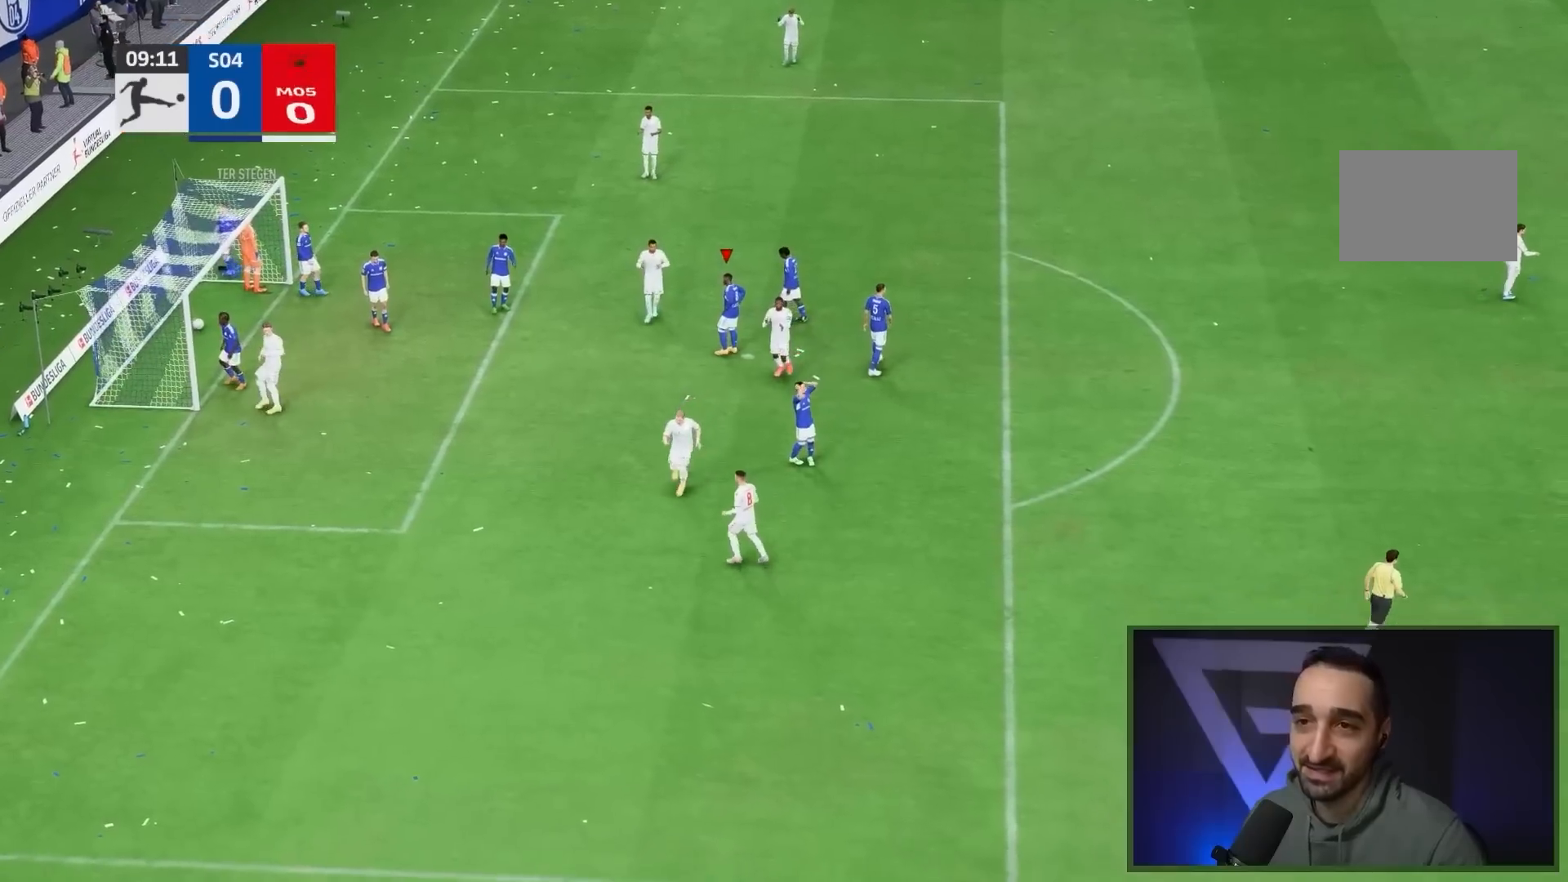
{"buttons": [], "left_stick": "center", "right_stick": "center", "events": [[200, "L1", "up"], [233, "CROSS", "up"], [233, "R1", "up"]]}
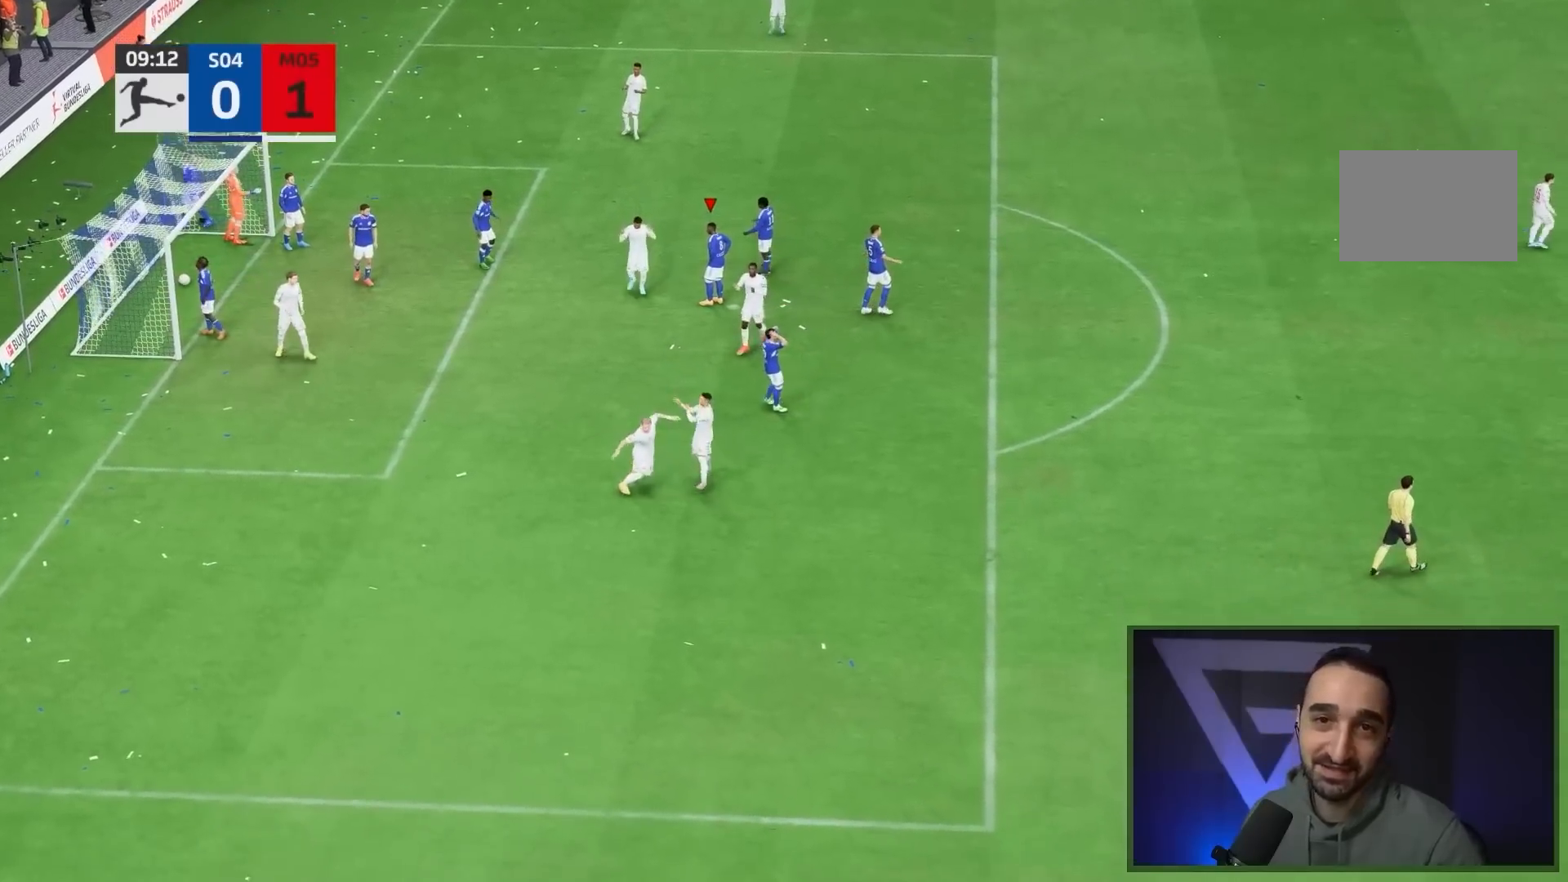
{"buttons": [], "left_stick": "center", "right_stick": "center", "events": []}
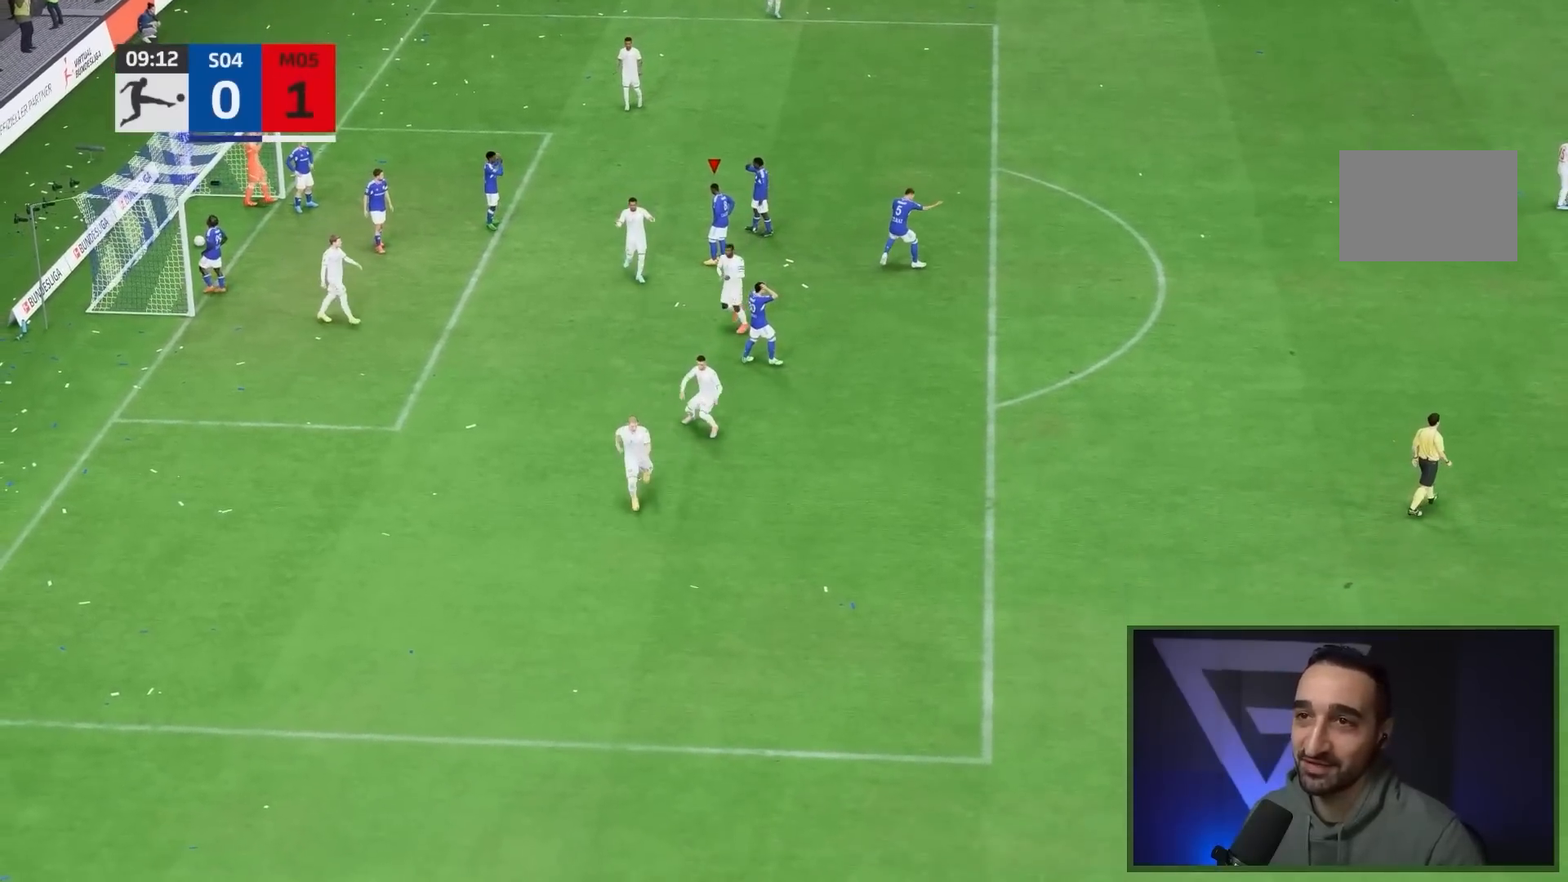
{"buttons": ["CROSS", "R1"], "left_stick": "center", "right_stick": "center", "events": [[217, "CROSS", "down"], [283, "L1", "down"], [283, "R1", "down"], [417, "L1", "up"]]}